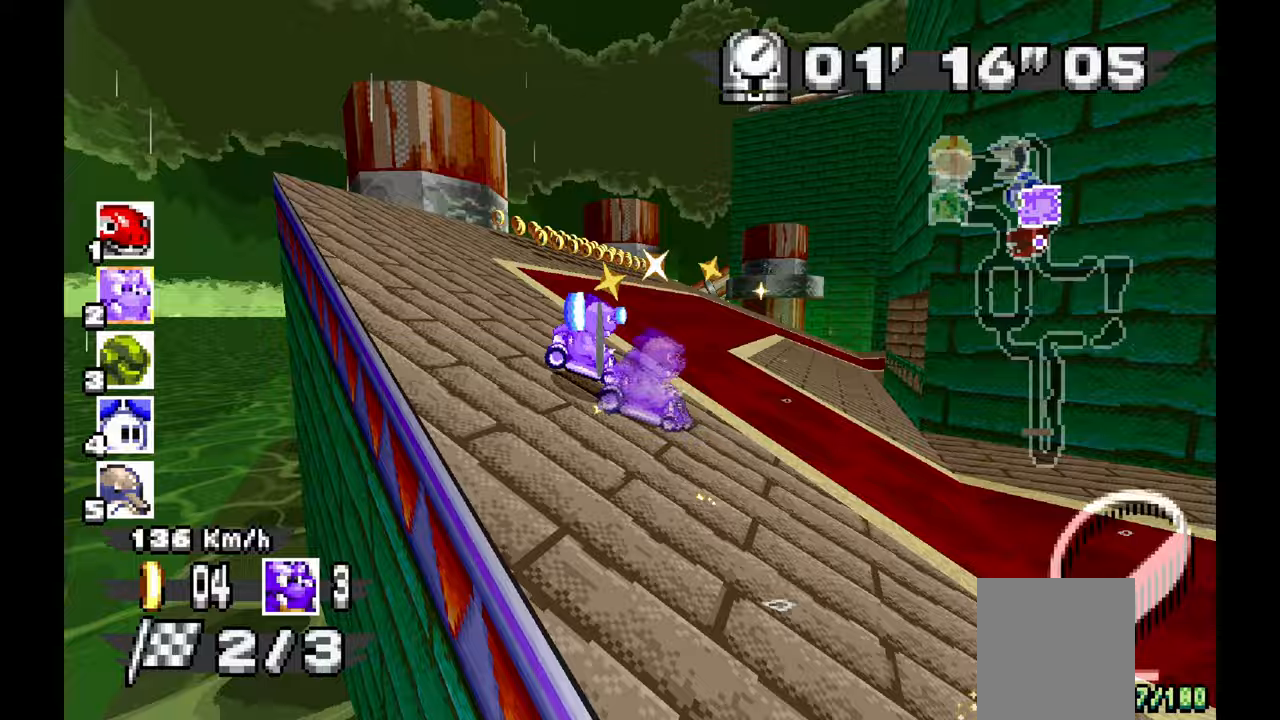
Gameplay with a controller (Xbox layout); each line is a JSON object with the inputs held at the frame after it (dt_ms = milliseconds from this image to that frame). "events" lists button and stick changes between this image and that frame as [ms after this image, input, new state], when the widget could be followed in between. Not read: C HOME L1 L2 L3 R1 R2 R3 START Y.
{"dt_ms": 500, "buttons": ["A"], "left_stick": "right", "events": [[233, "A", "down"]]}
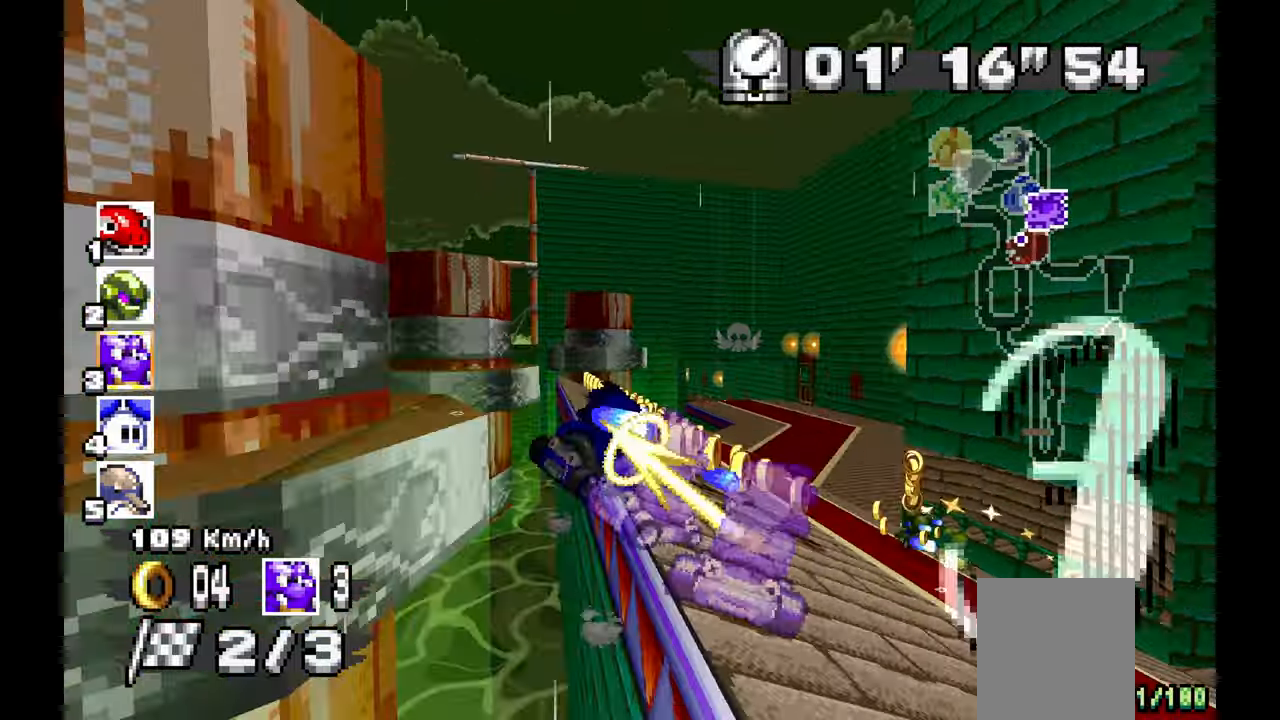
{"dt_ms": 500, "buttons": ["A"], "left_stick": "center", "events": [[300, "left_stick", "center"]]}
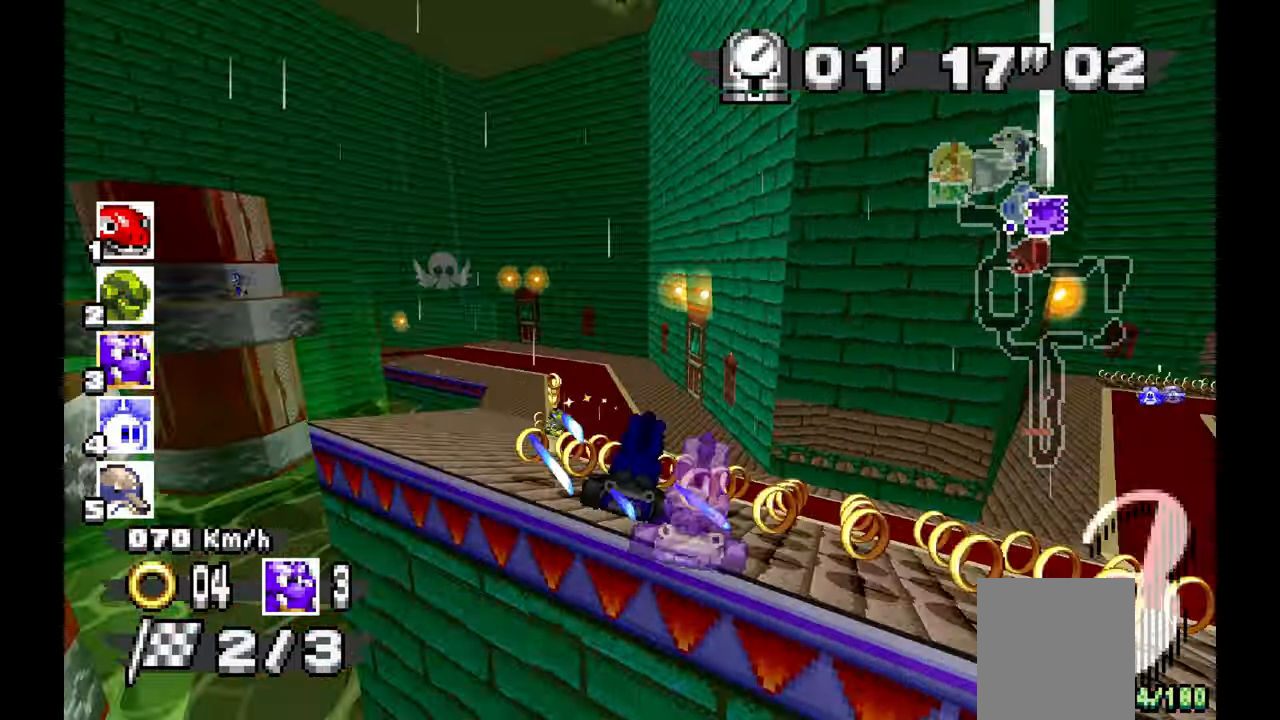
{"dt_ms": 500, "buttons": ["A"], "left_stick": "left", "events": [[217, "left_stick", "right"], [350, "left_stick", "center"], [450, "left_stick", "left"]]}
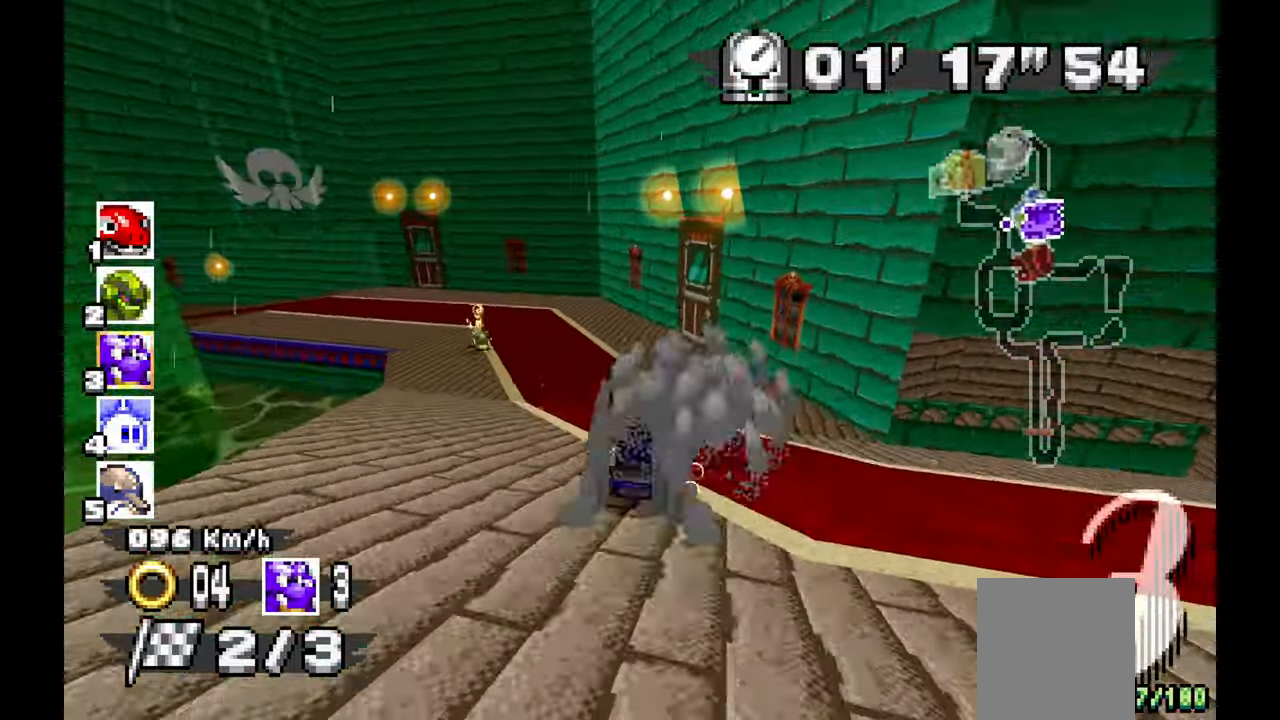
{"dt_ms": 500, "buttons": ["A"], "left_stick": "left", "events": []}
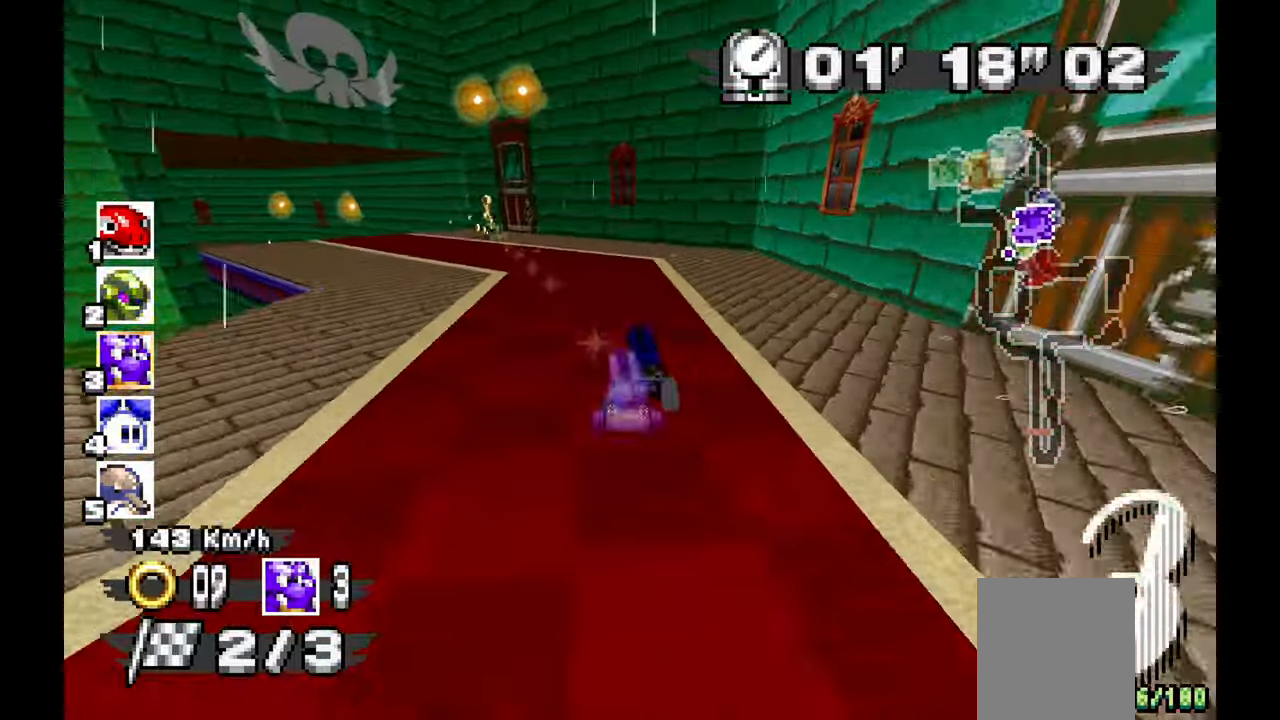
{"dt_ms": 500, "buttons": ["A"], "left_stick": "left", "events": []}
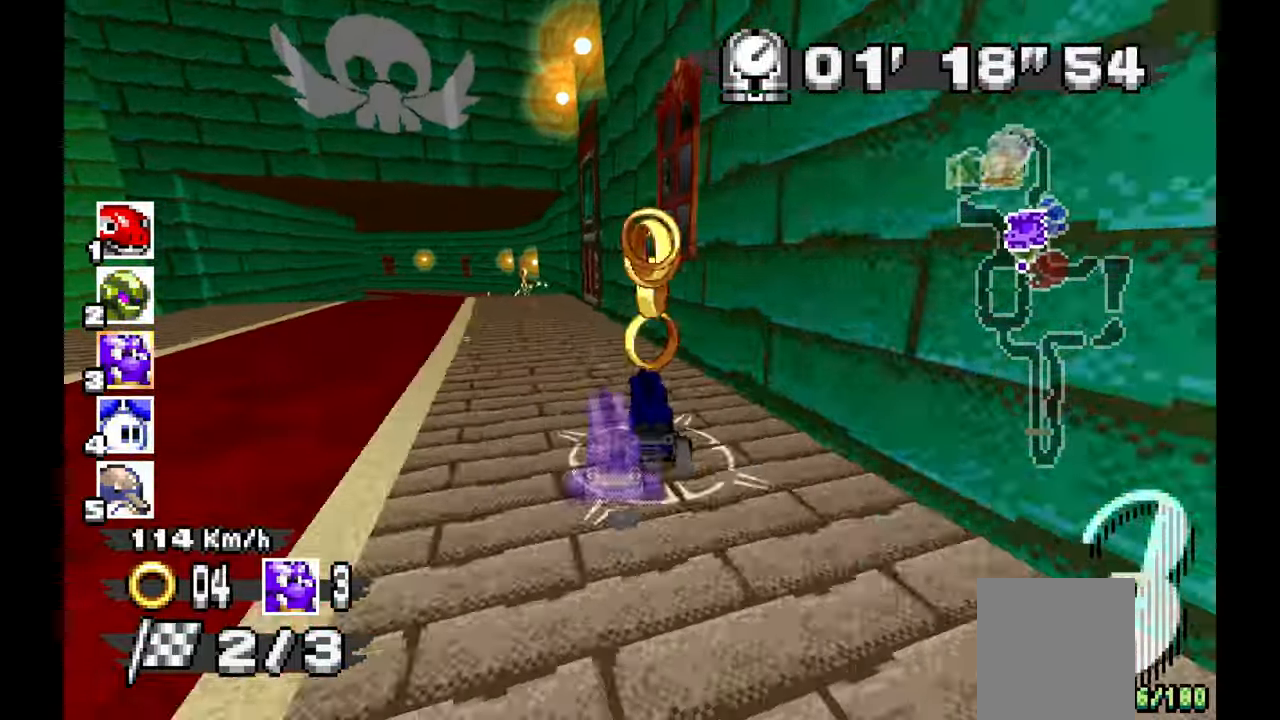
{"dt_ms": 1000, "buttons": ["A"], "left_stick": "left", "events": [[250, "left_stick", "center"], [650, "left_stick", "left"]]}
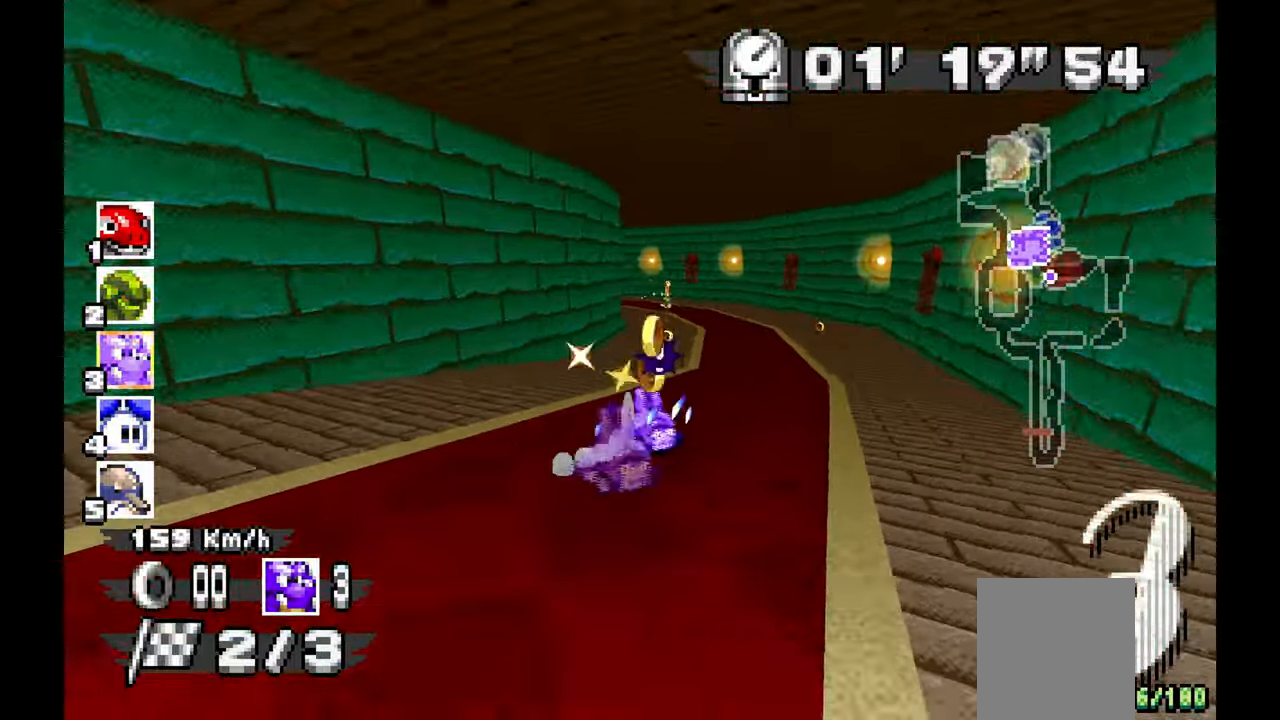
{"dt_ms": 500, "buttons": [], "left_stick": "left", "events": [[283, "A", "up"]]}
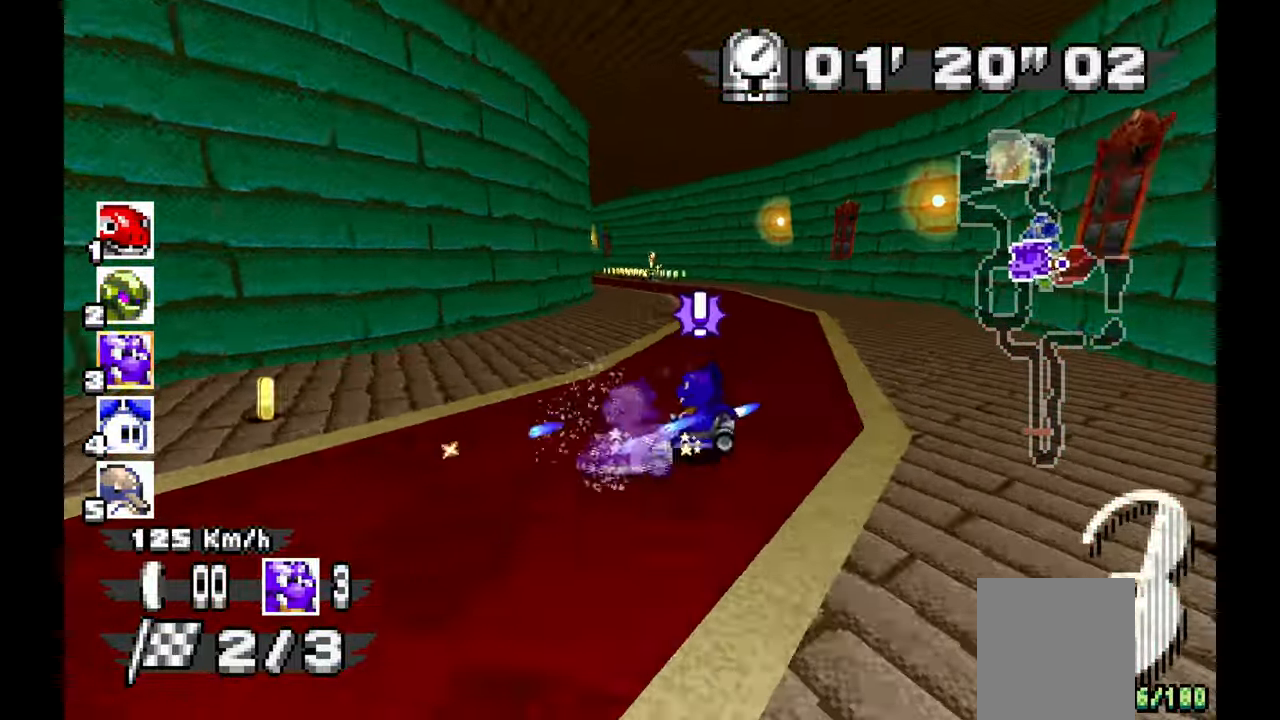
{"dt_ms": 500, "buttons": ["A"], "left_stick": "center", "events": [[17, "A", "down"], [350, "left_stick", "center"]]}
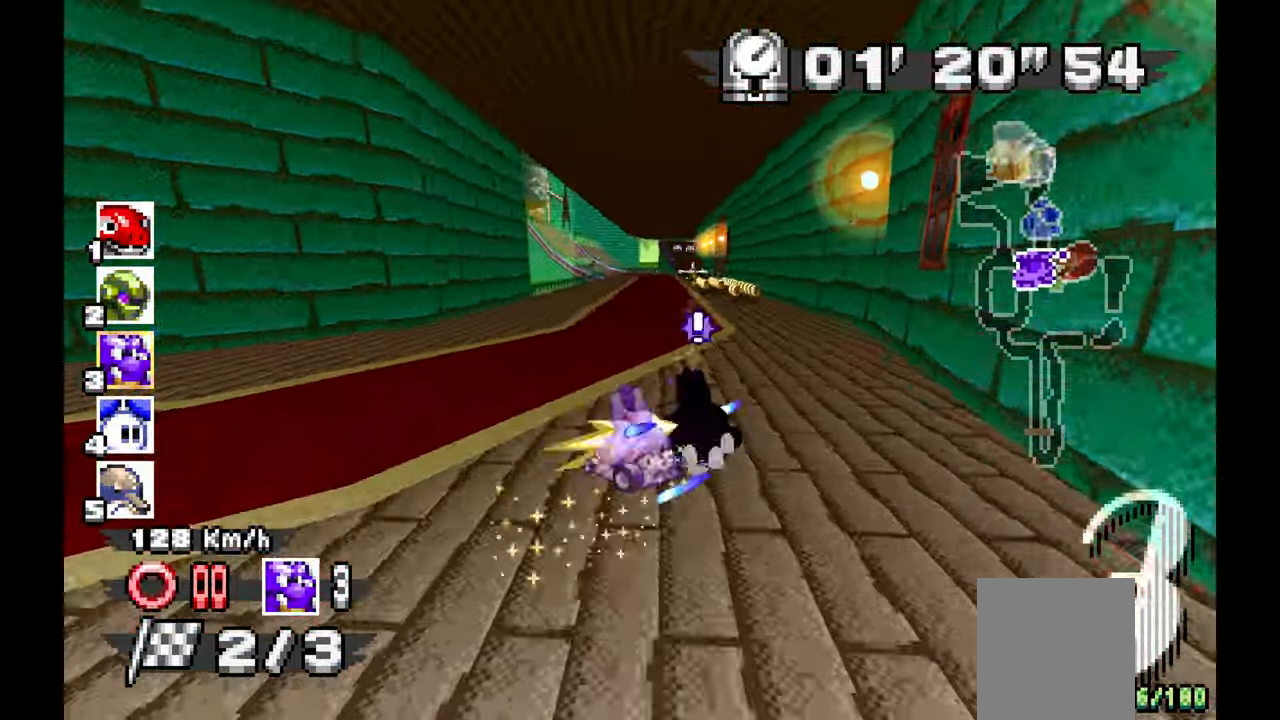
{"dt_ms": 500, "buttons": ["A"], "left_stick": "center", "events": [[250, "left_stick", "right"], [333, "left_stick", "center"]]}
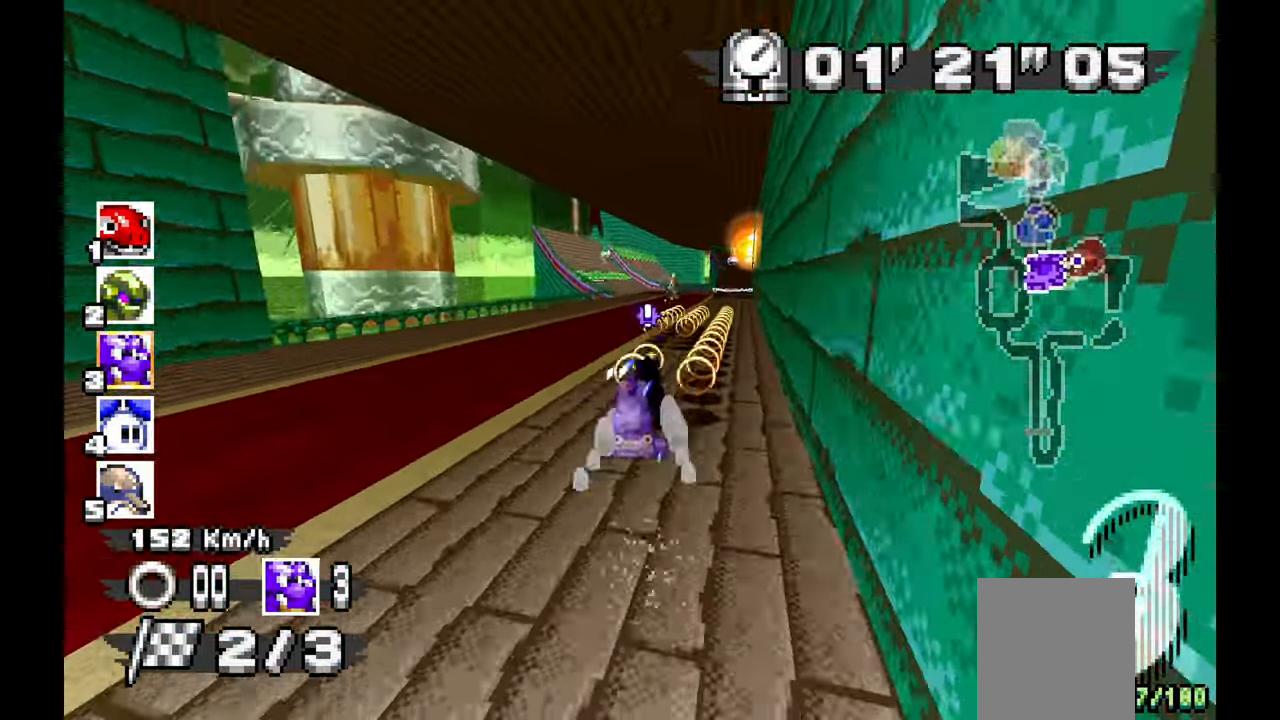
{"dt_ms": 500, "buttons": ["A"], "left_stick": "left", "events": [[183, "left_stick", "down-right"], [233, "left_stick", "center"], [333, "left_stick", "left"]]}
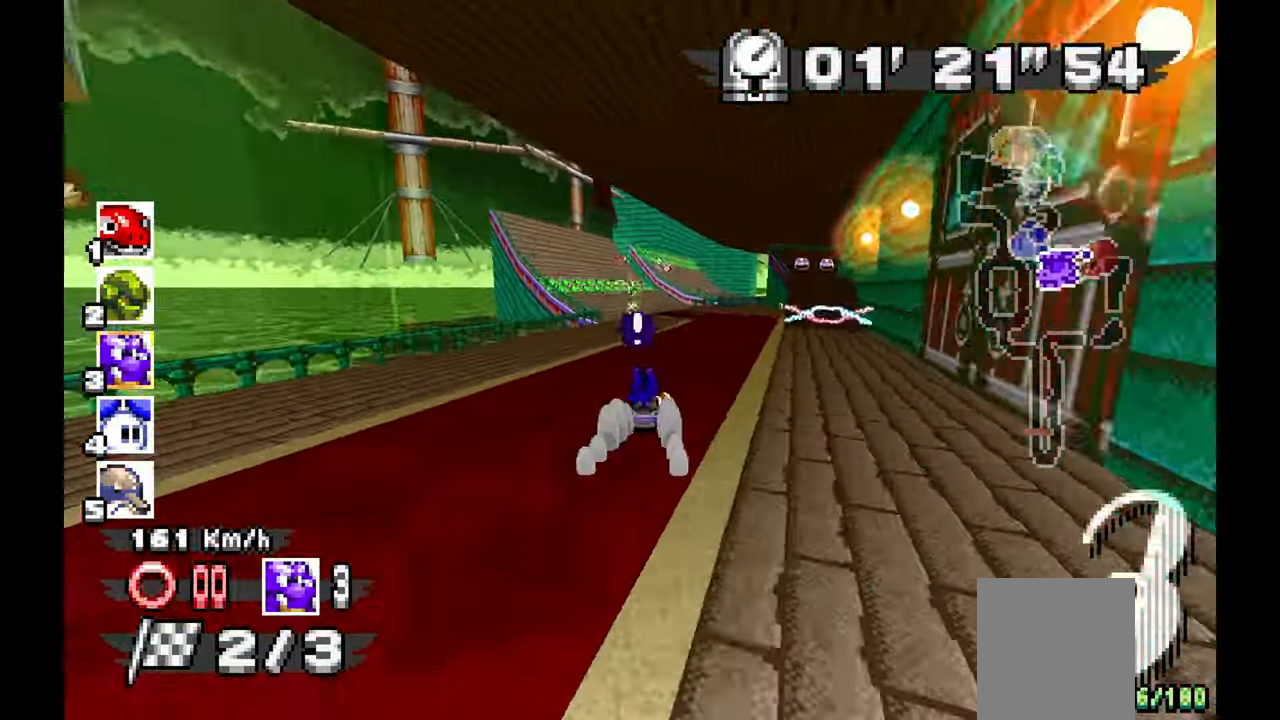
{"dt_ms": 500, "buttons": ["A"], "left_stick": "right"}
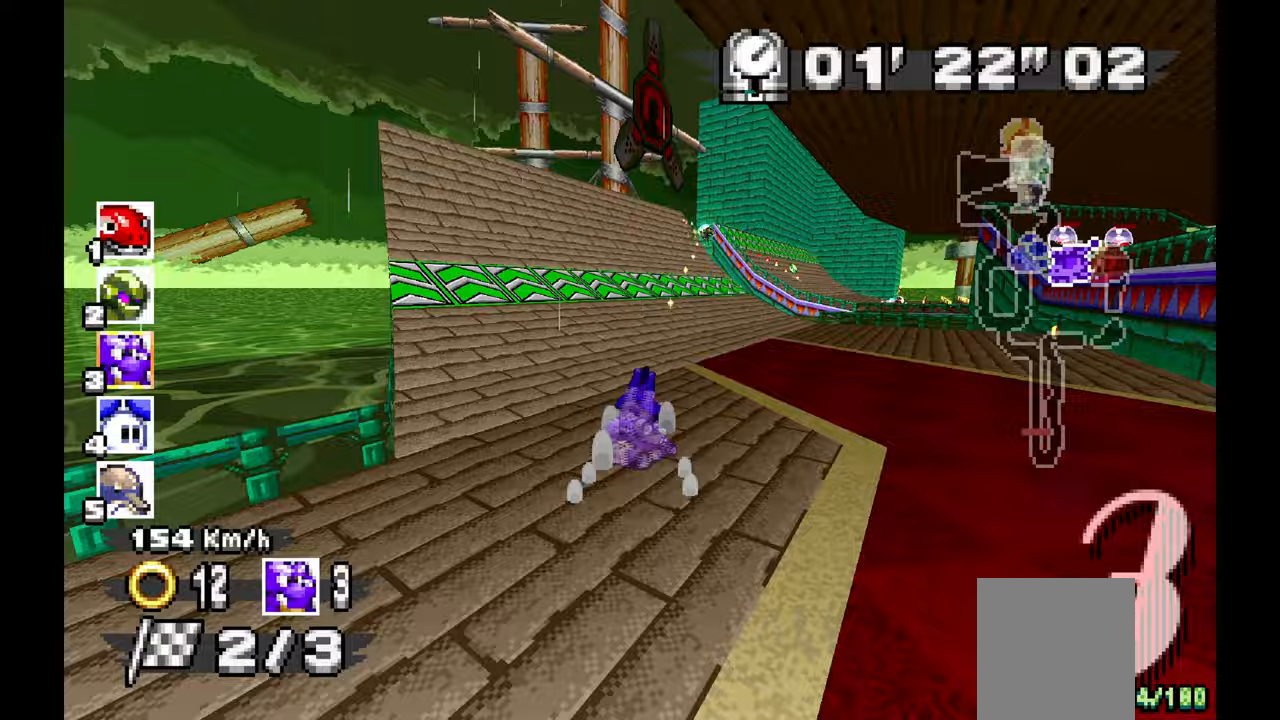
{"dt_ms": 500, "buttons": ["A"], "left_stick": "right", "events": []}
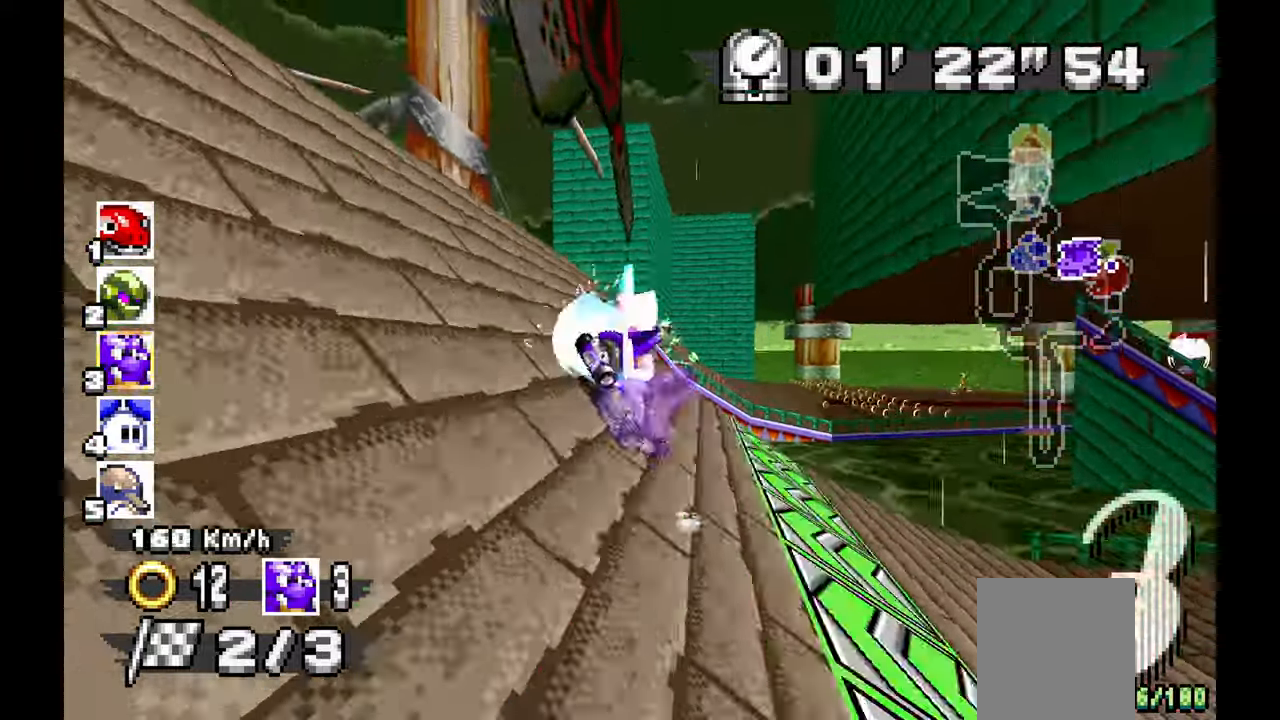
{"dt_ms": 500, "buttons": ["A"], "left_stick": "right", "events": []}
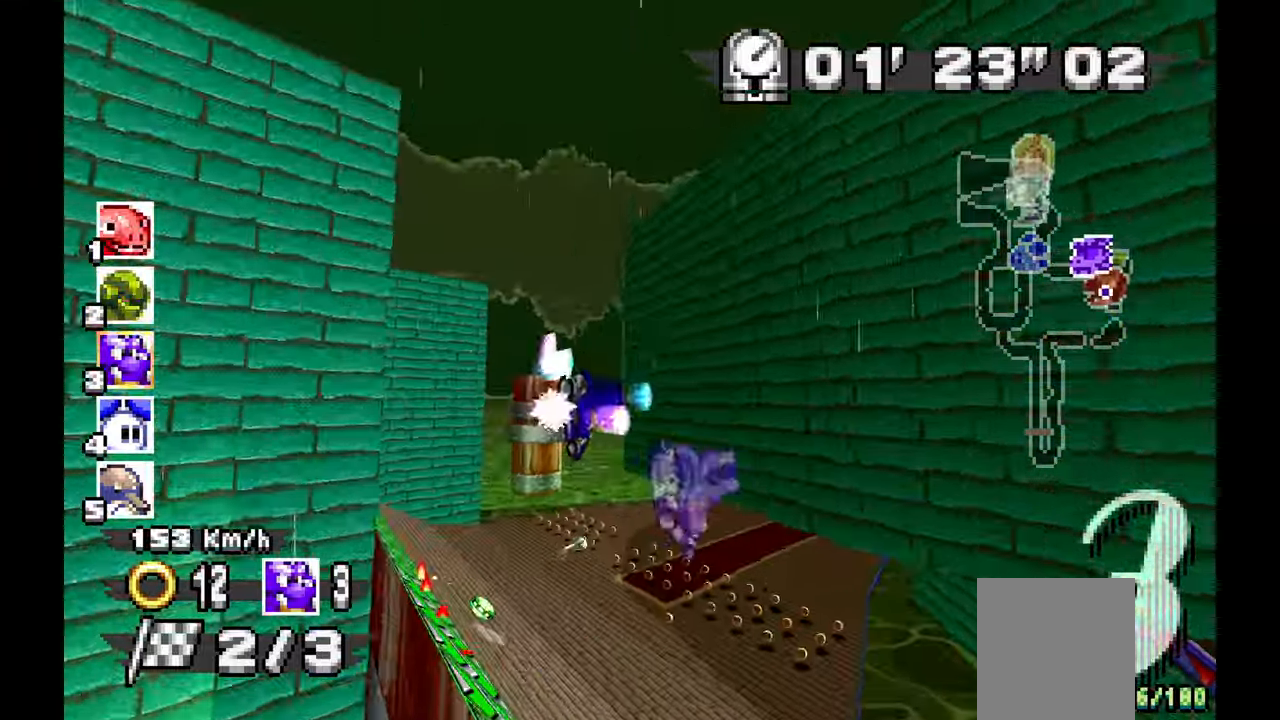
{"dt_ms": 500, "buttons": ["A"], "left_stick": "center", "events": [[500, "left_stick", "center"]]}